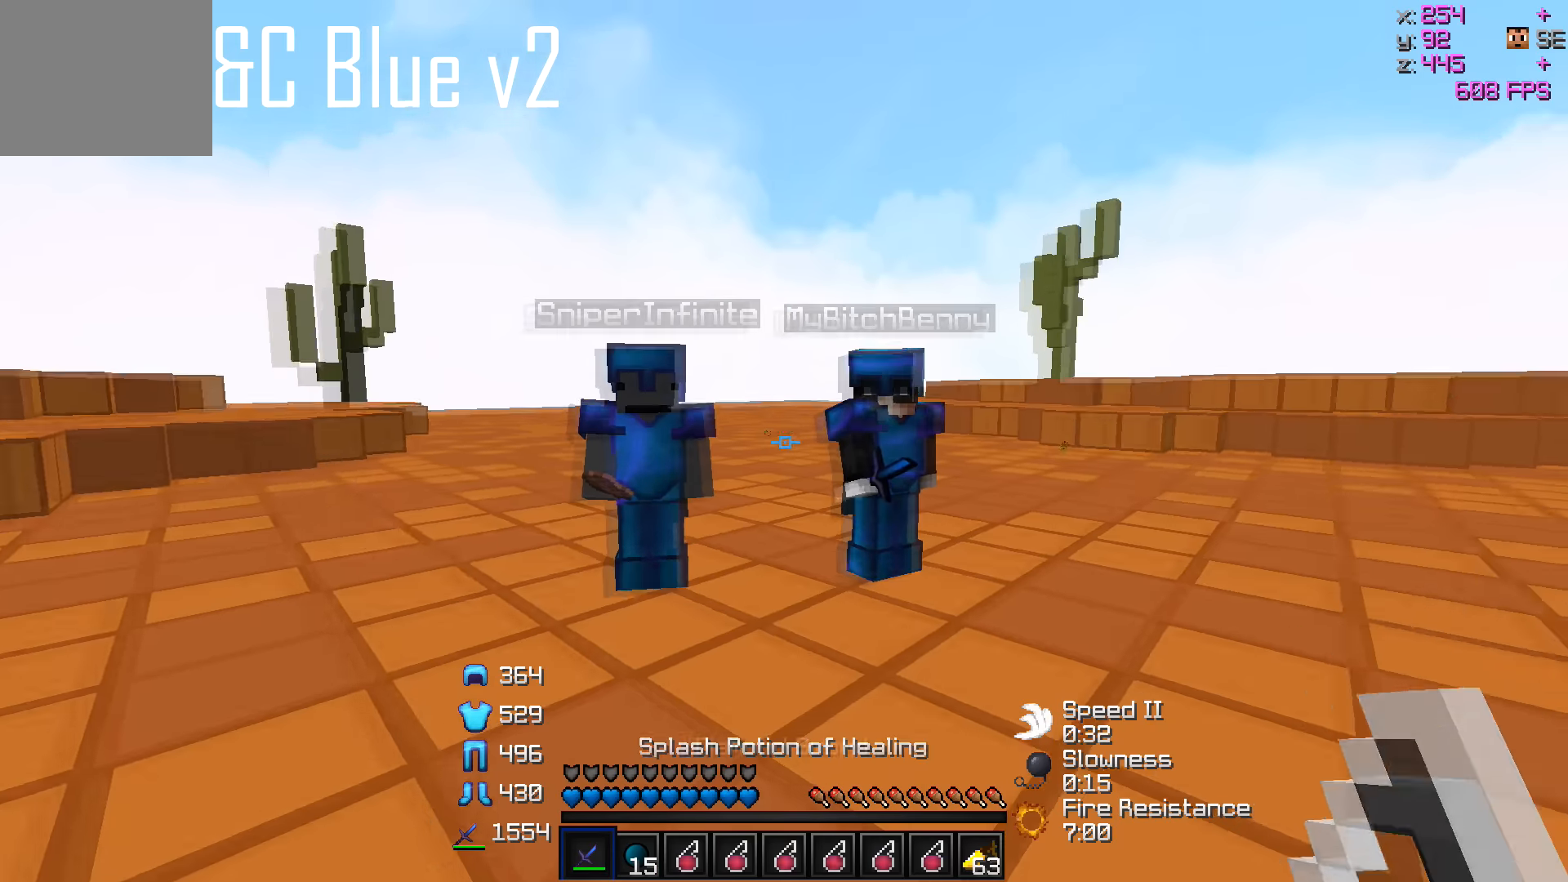
Gameplay with keyboard; each line is a JSON object with the keys held at the frame after it. "events" lists presses ("down") and releases ("up") of "a", "d", "s" and "w" between this image and that frame as [ms after this image, input, new state], when the widget could be followed in between. No other keys are recorded. Mouse input is not recorded.
{"keys": ["w"], "events": [[300, "w", "down"]]}
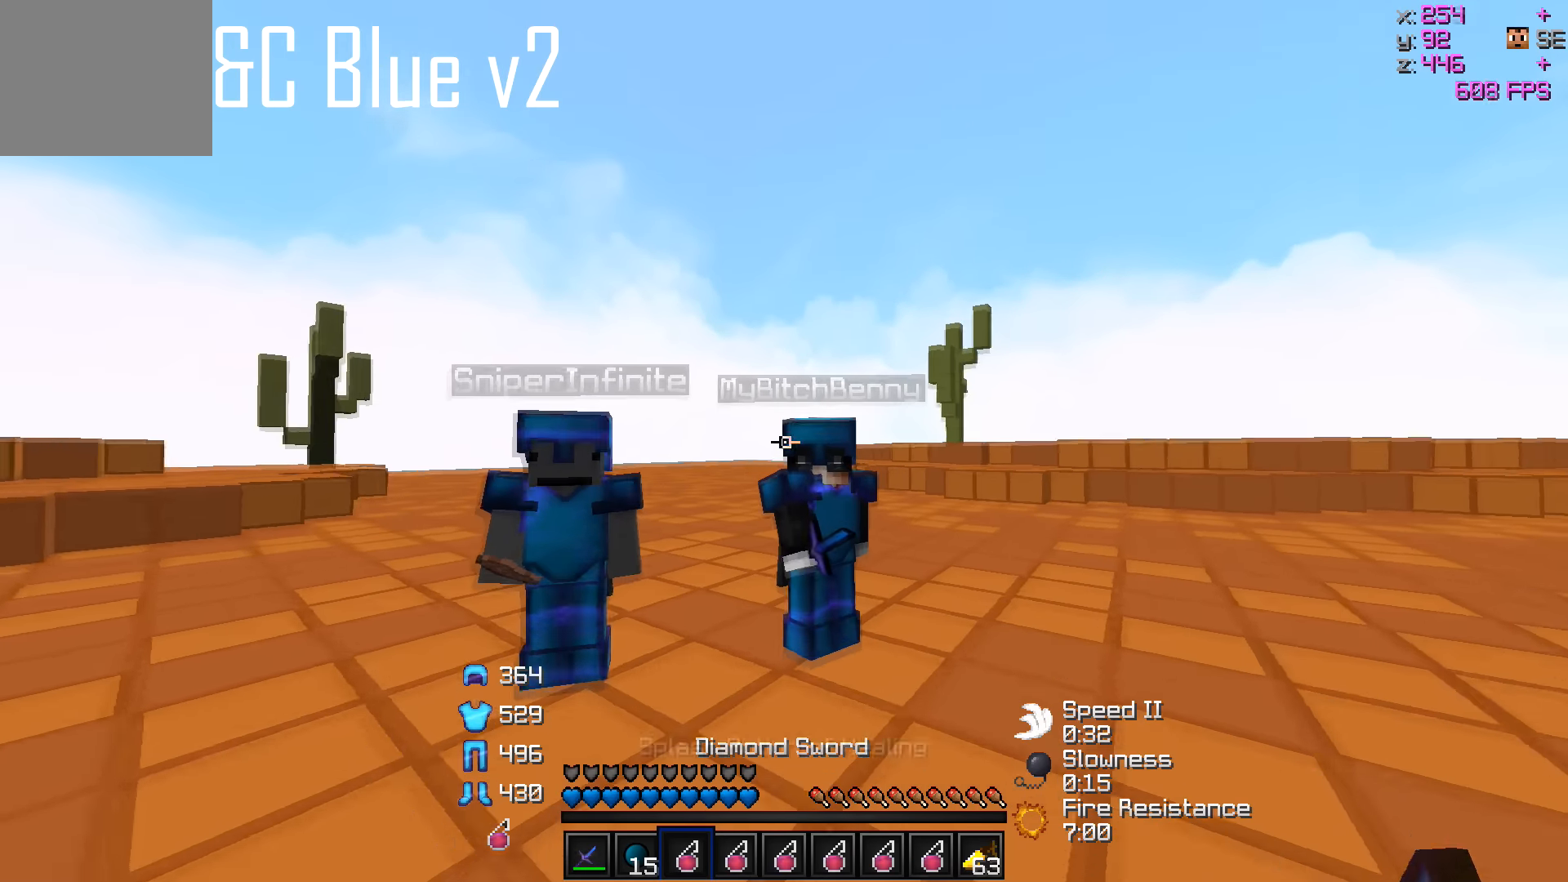
{"keys": [], "events": [[17, "w", "up"]]}
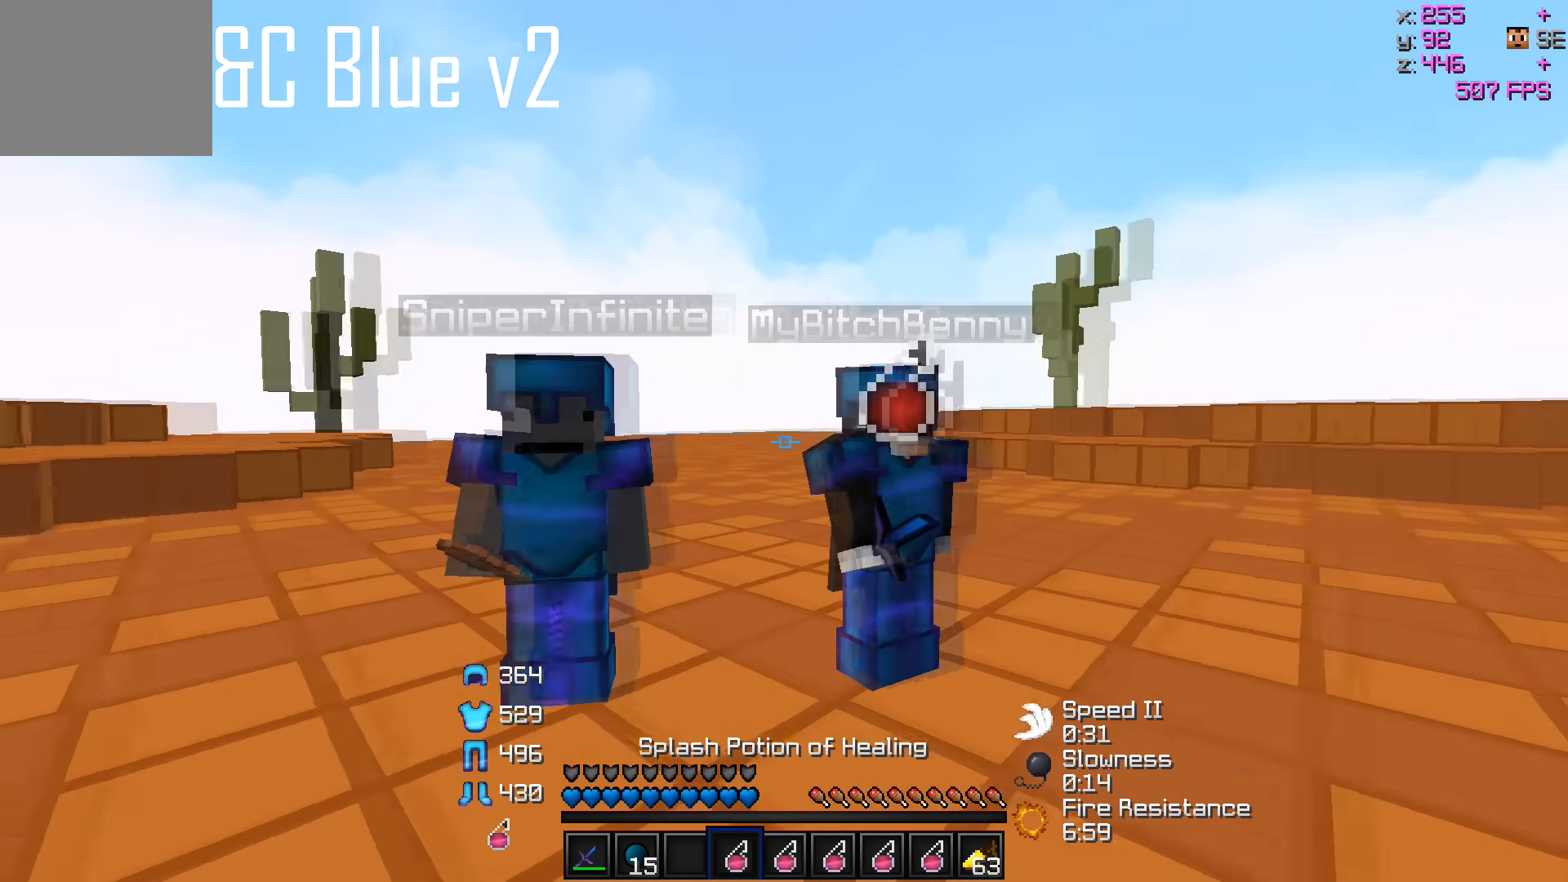
{"keys": [], "events": []}
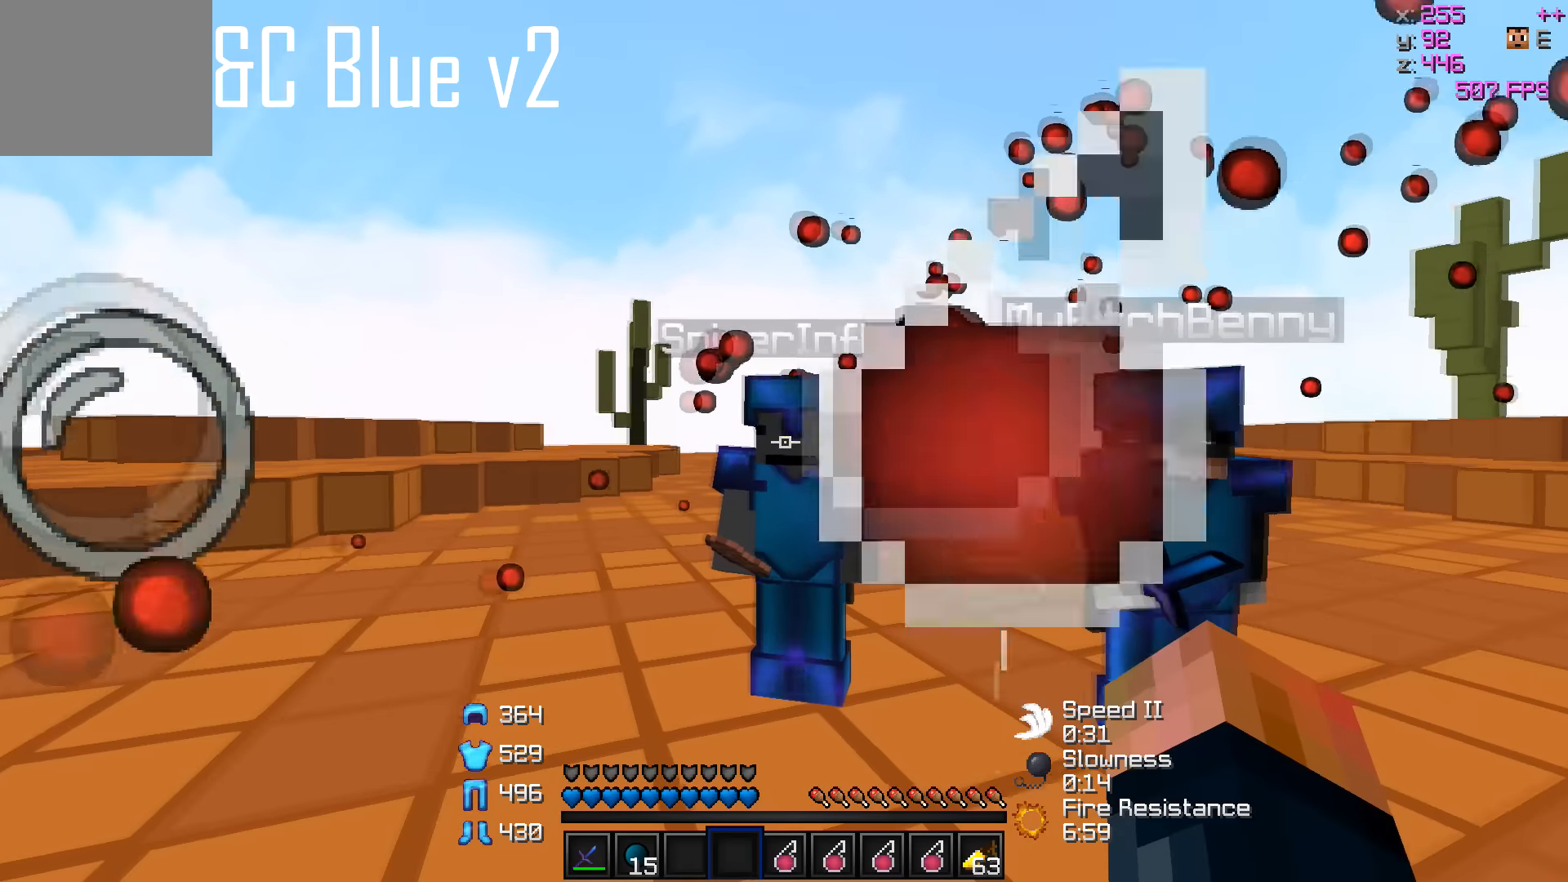
{"keys": [], "events": [[50, "s", "down"], [200, "a", "down"], [267, "a", "up"], [267, "s", "up"]]}
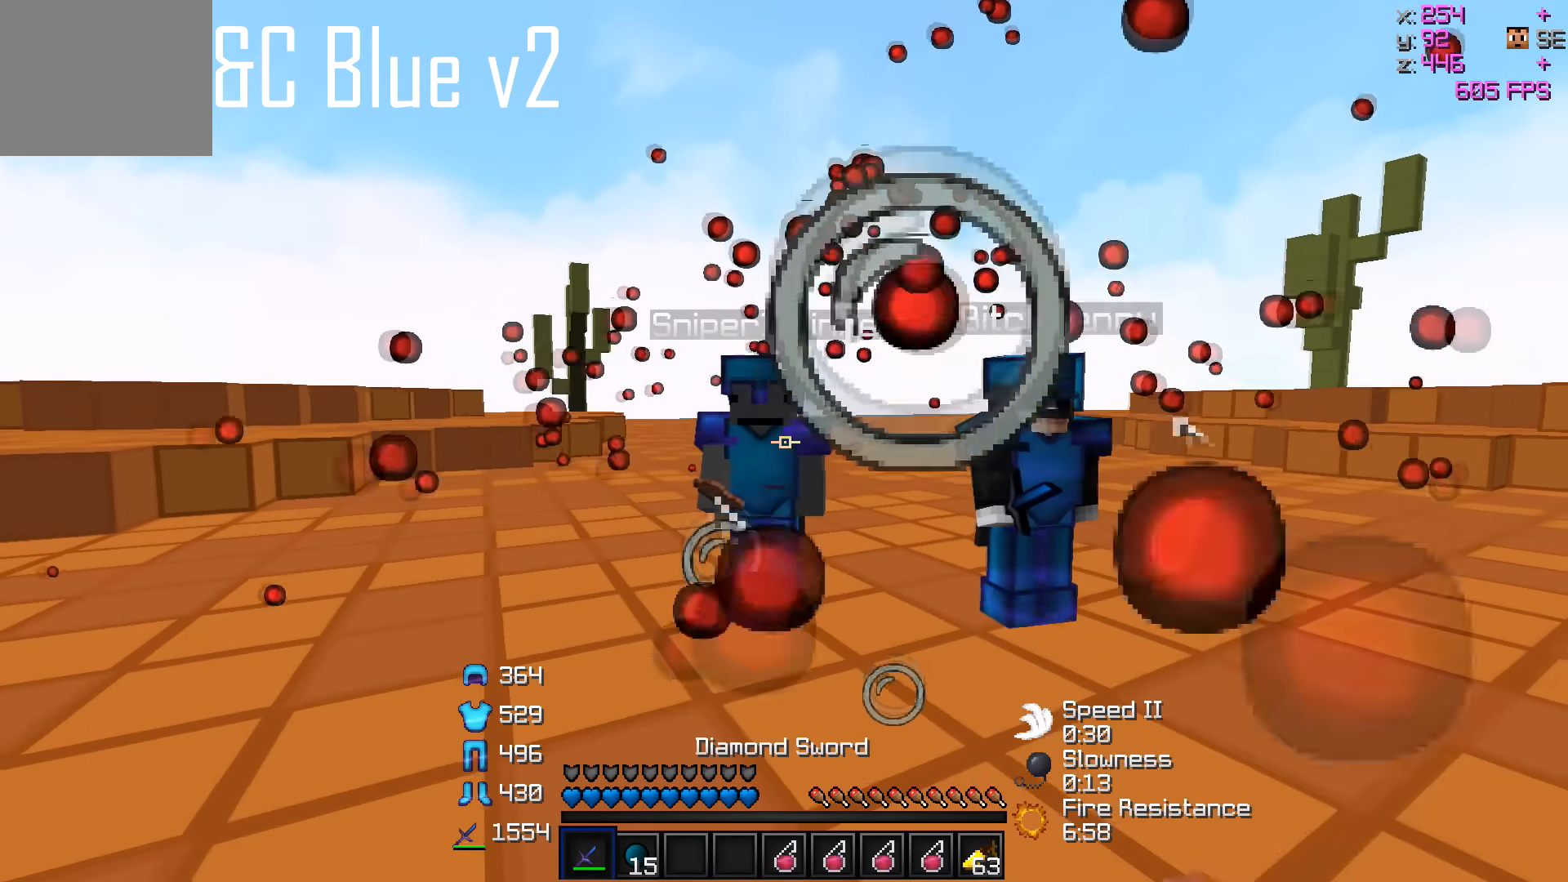
{"keys": [], "events": [[150, "w", "down"], [417, "w", "up"]]}
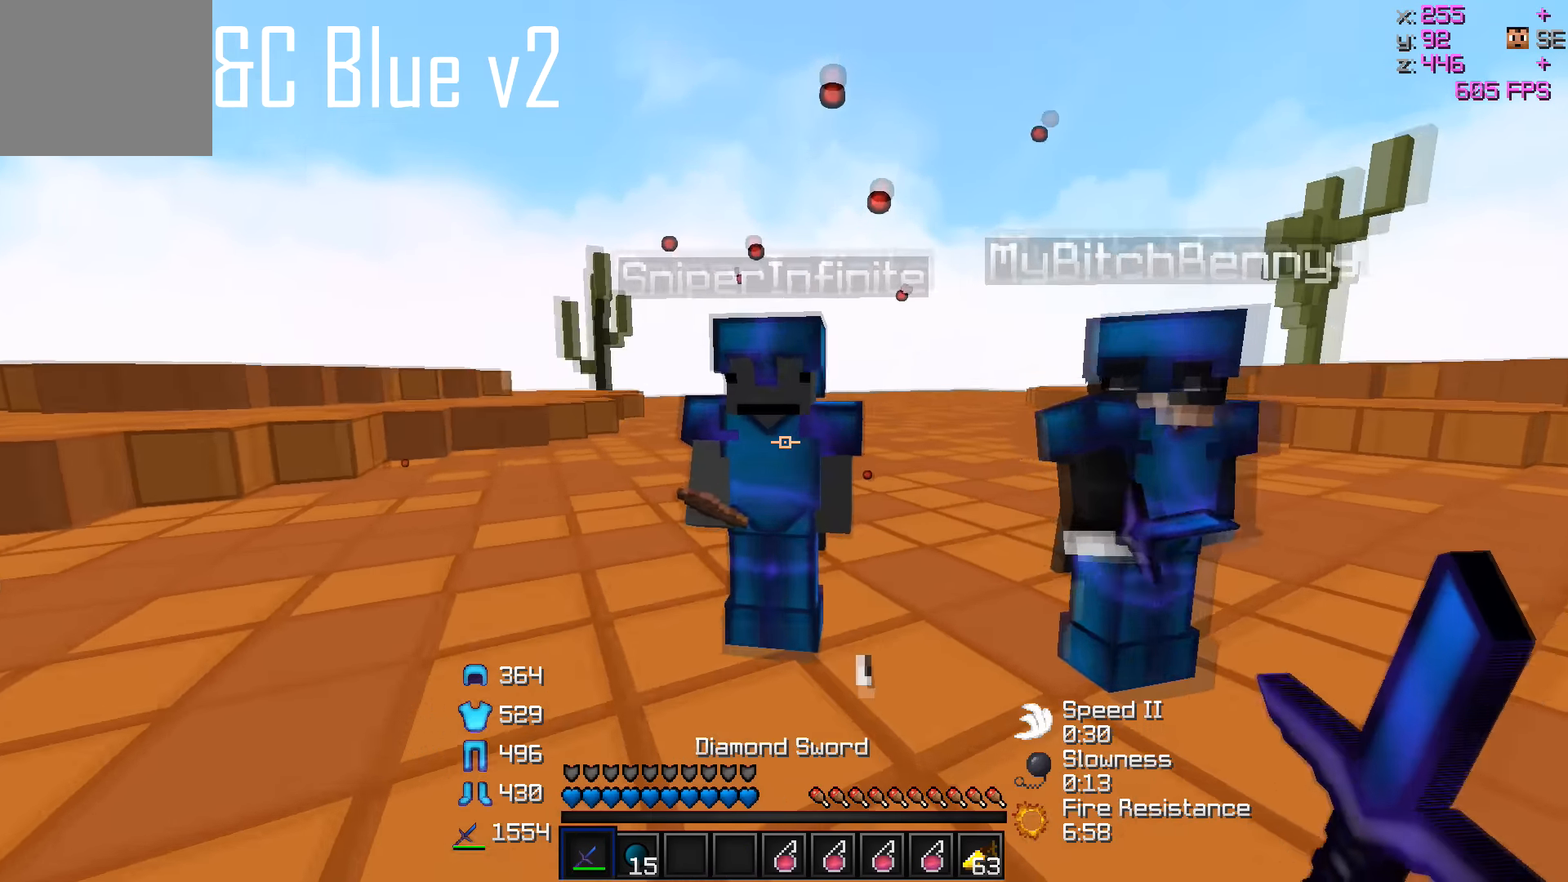
{"keys": [], "events": [[267, "w", "down"], [433, "w", "up"]]}
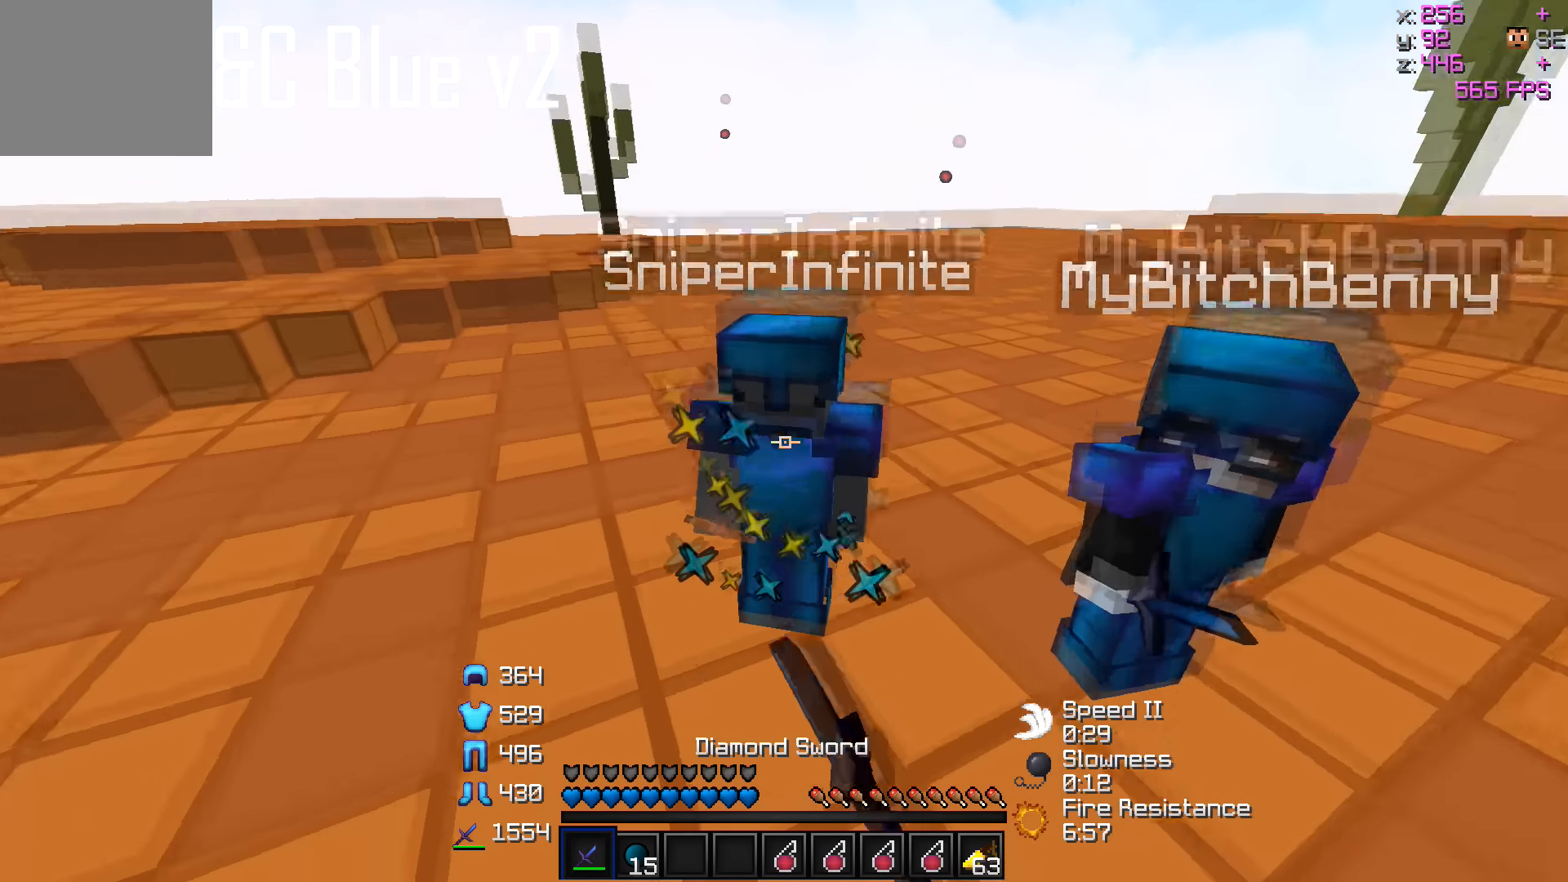
{"keys": [], "events": []}
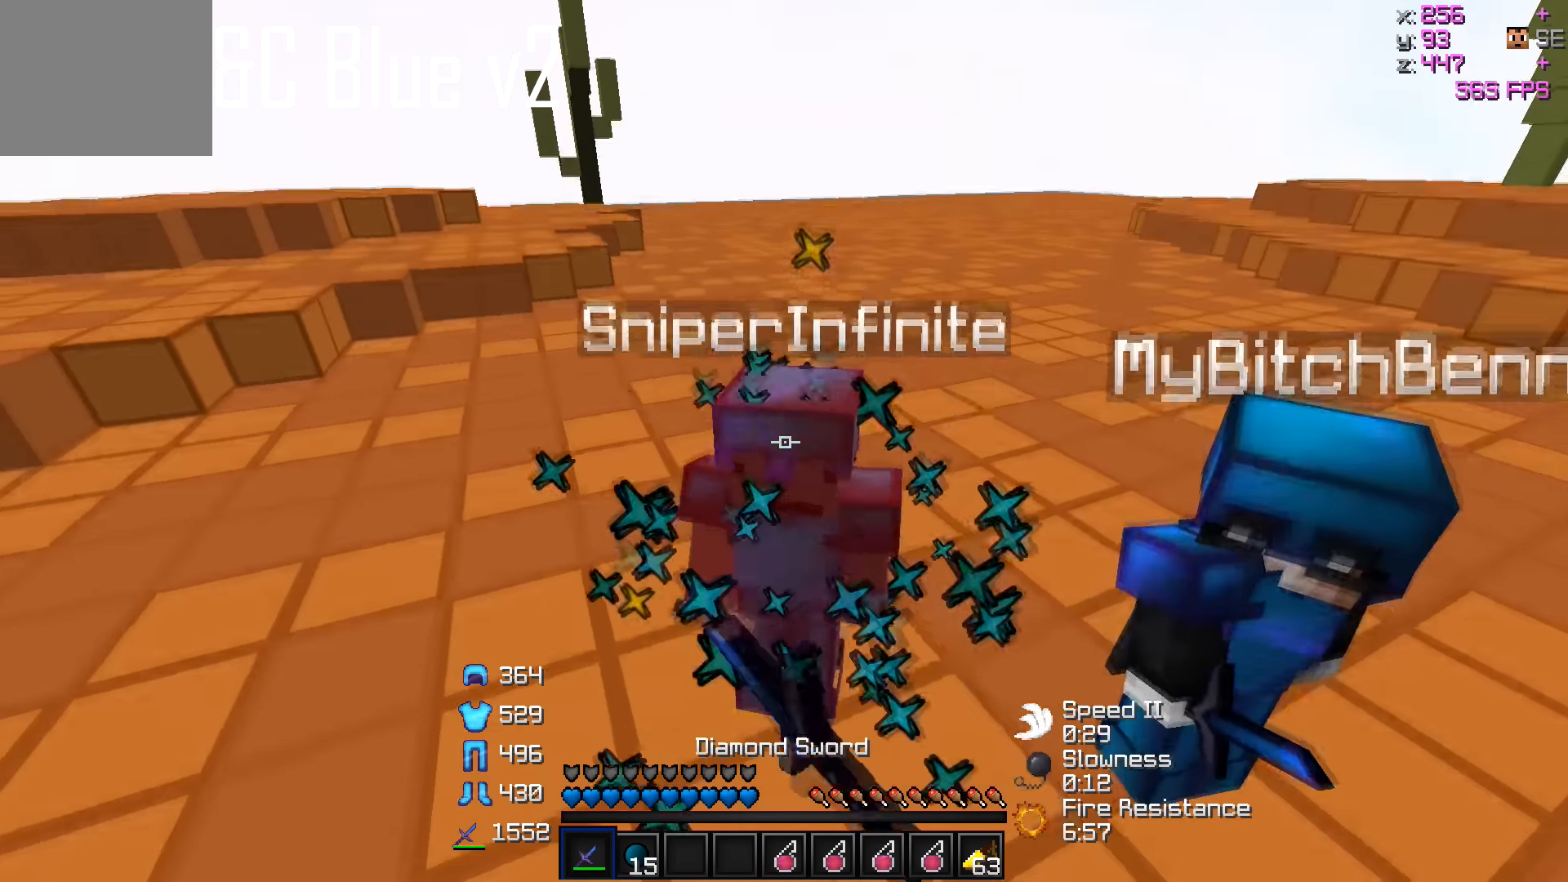
{"keys": ["d"], "events": [[317, "d", "down"]]}
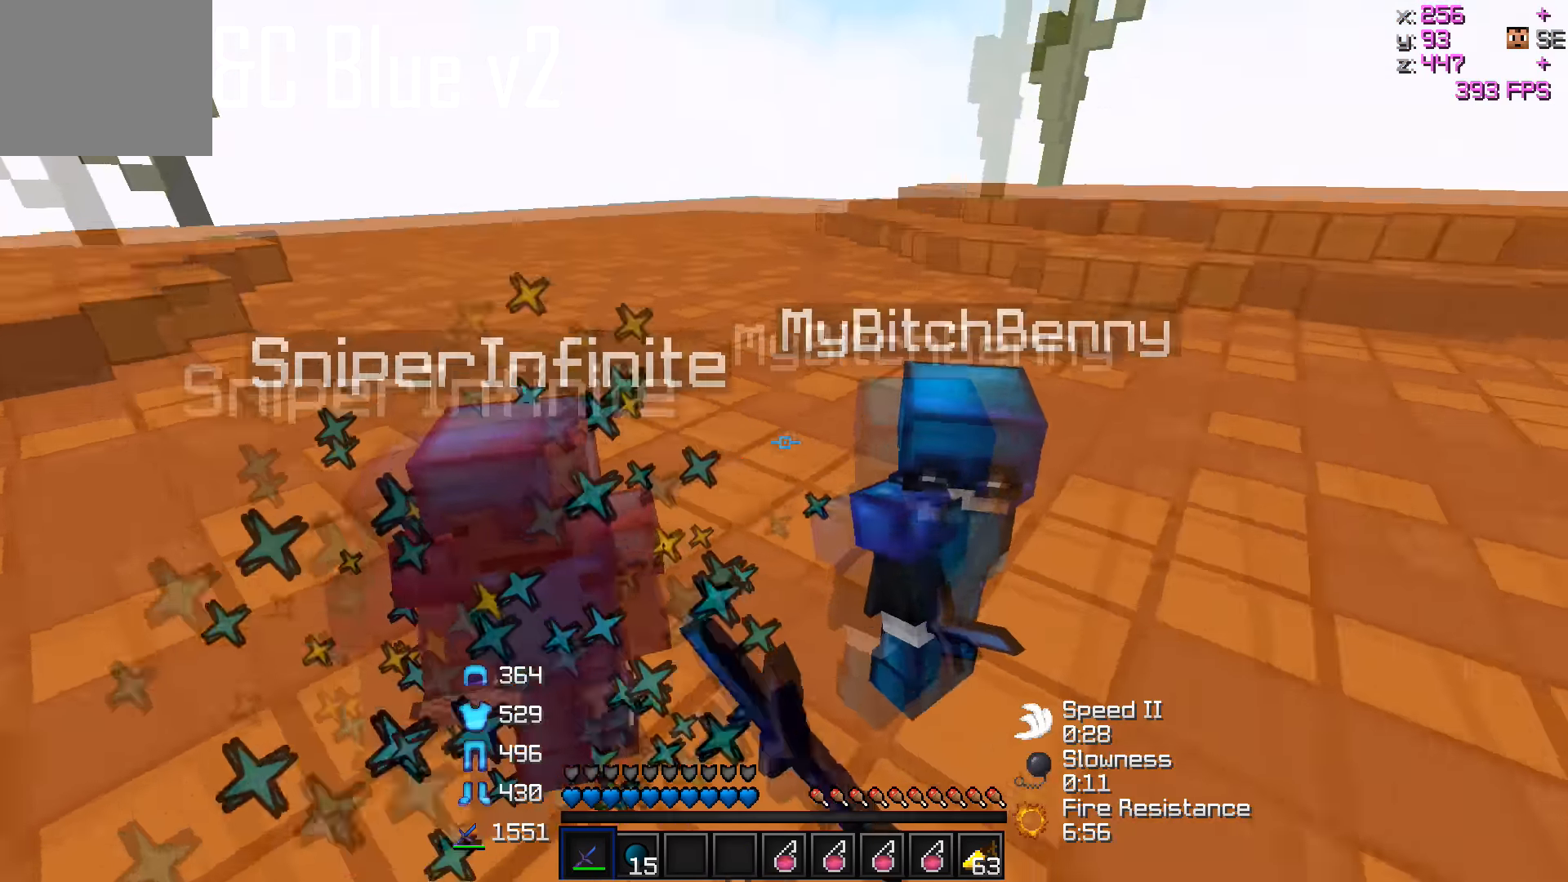
{"keys": [], "events": [[183, "d", "up"]]}
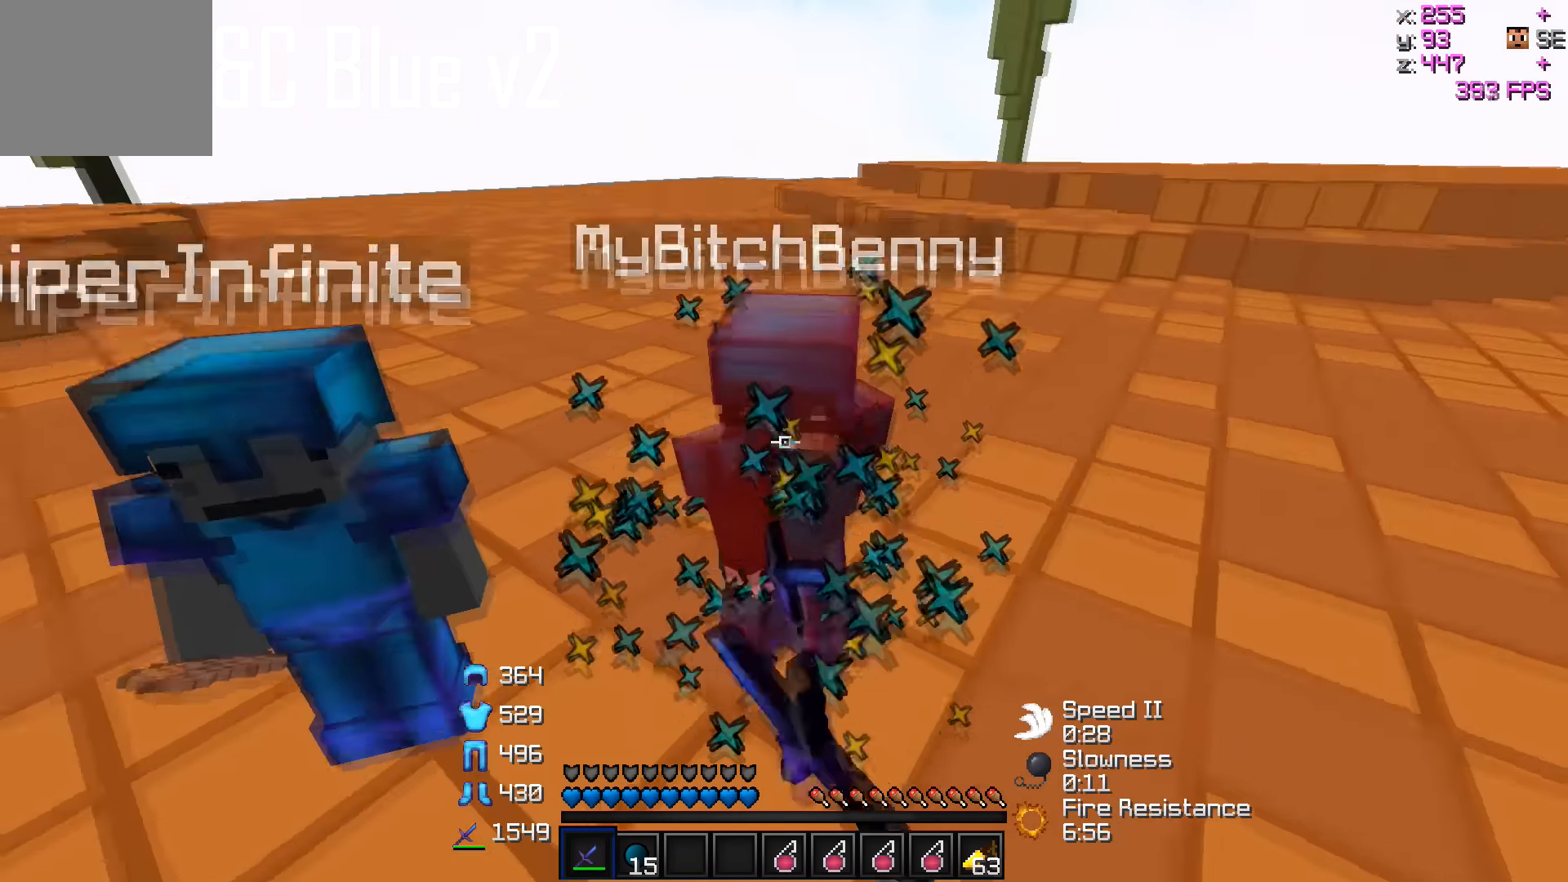
{"keys": [], "events": []}
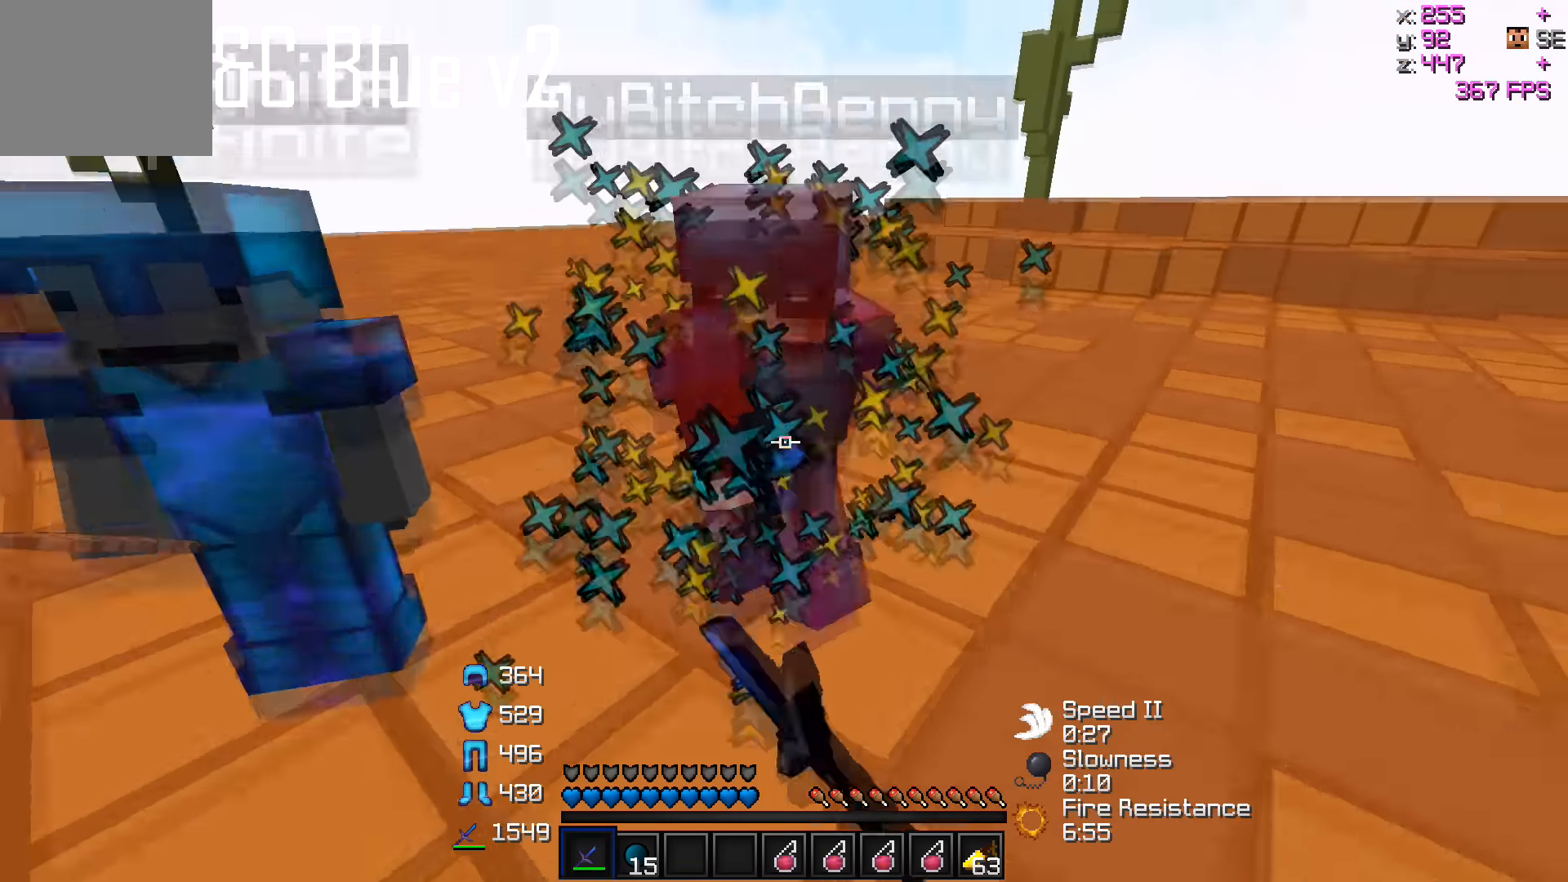
{"keys": [], "events": []}
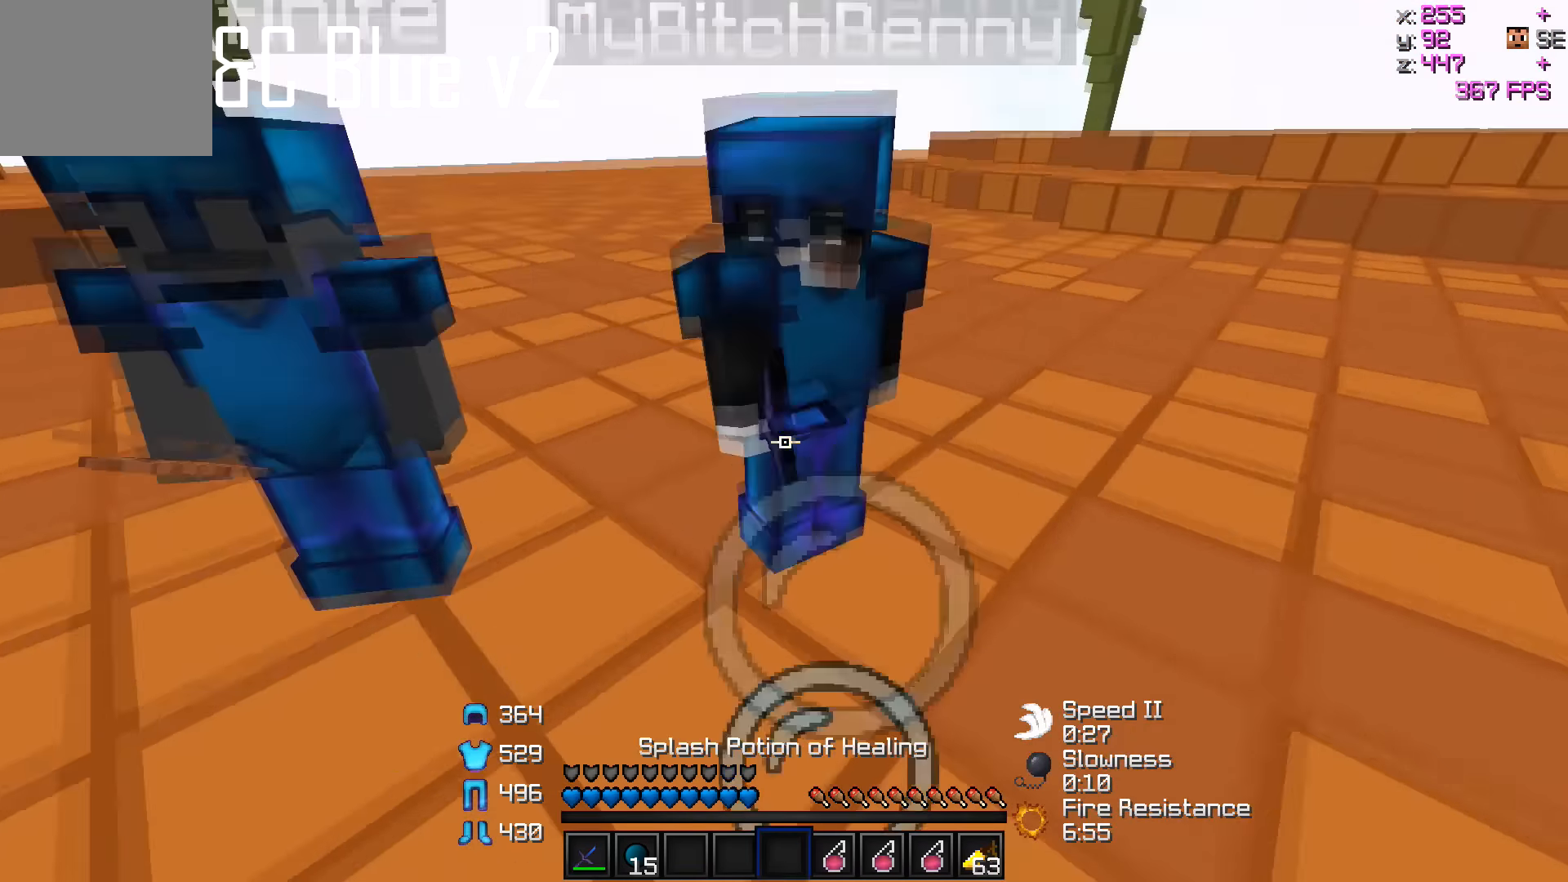
{"keys": ["a", "s"], "events": [[467, "a", "down"], [467, "s", "down"]]}
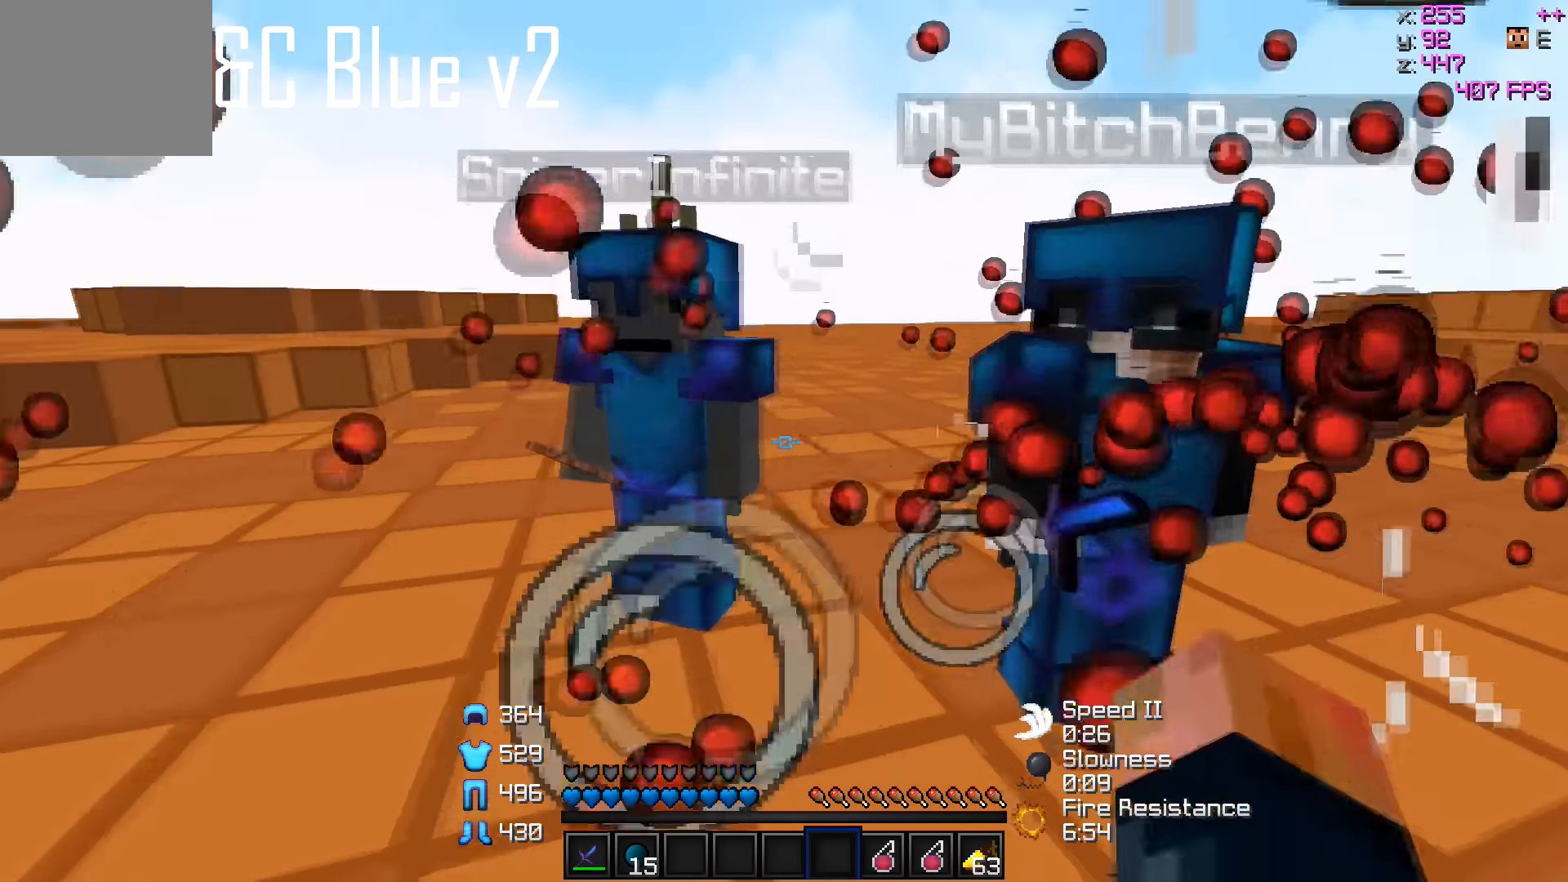
{"keys": [], "events": [[17, "a", "up"], [17, "s", "up"], [267, "a", "down"], [367, "a", "up"]]}